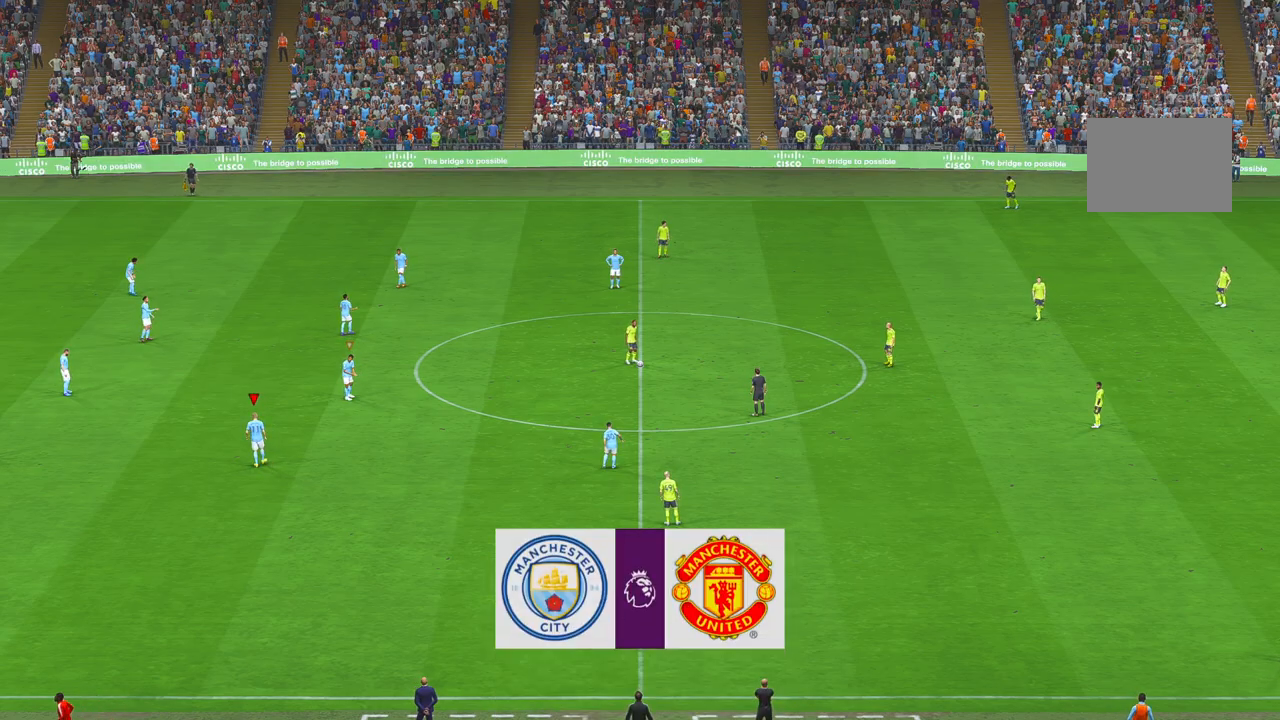
Gameplay with a controller (Xbox layout); each line is a JSON object with the inputs held at the frame after it (dt_ms = milliseconds from this image to that frame). "events" lists button and stick changes between this image and that frame as [ms after this image, input, new state], when the widget could be followed in between. Not read: L3 R3 START.
{"dt_ms": 1000, "buttons": ["R2"], "left_stick": "up-right", "right_stick": "center"}
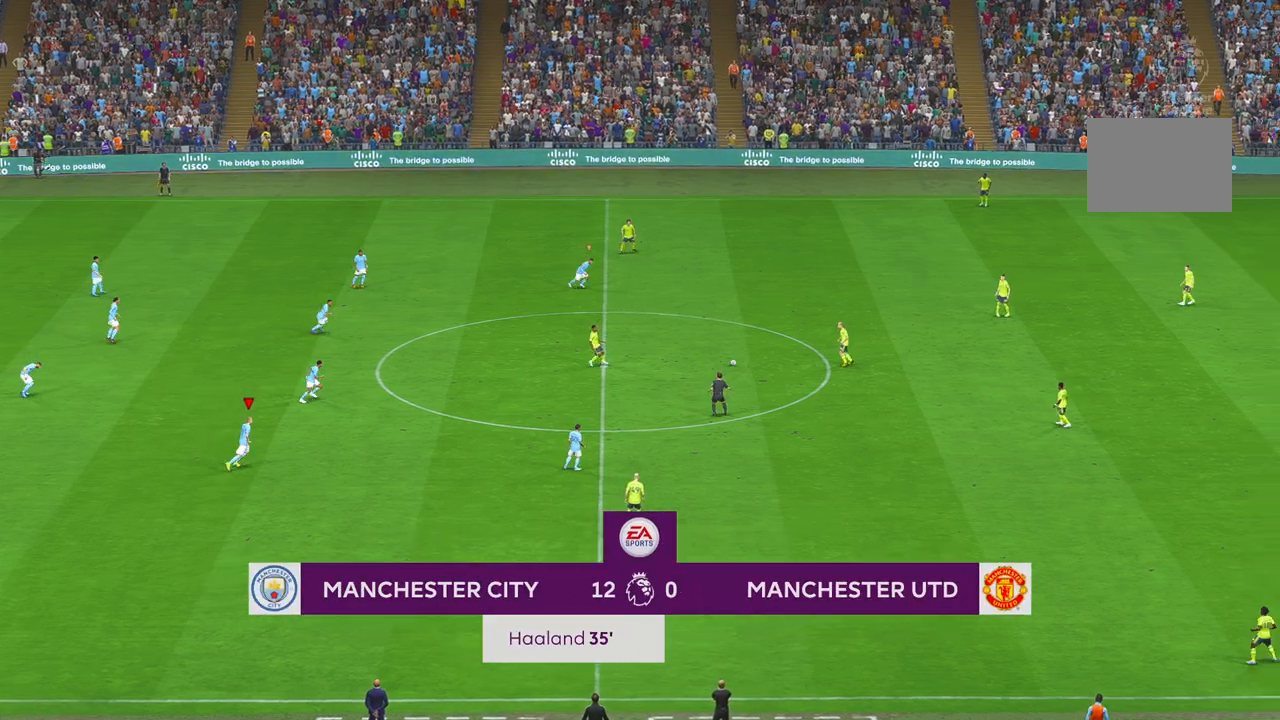
{"dt_ms": 500, "buttons": ["R2"], "left_stick": "up-right", "right_stick": "center", "events": []}
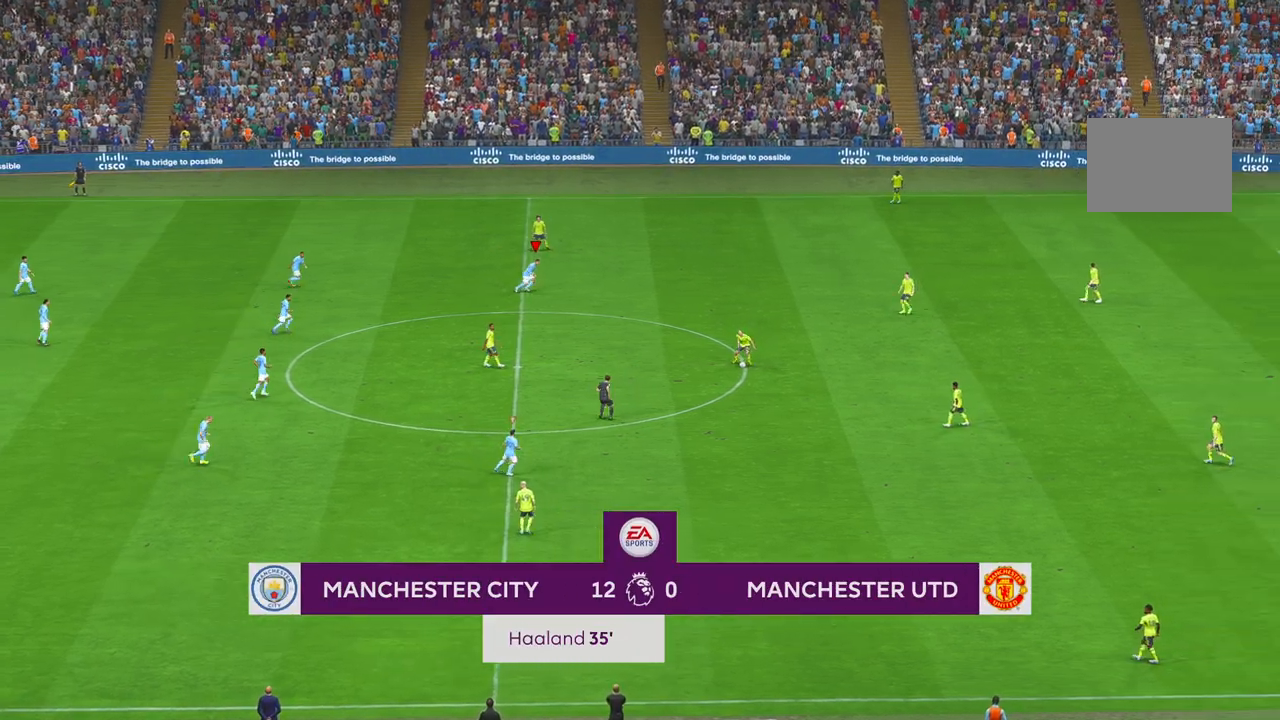
{"dt_ms": 500, "buttons": ["R2"], "left_stick": "up-right", "right_stick": "center", "events": []}
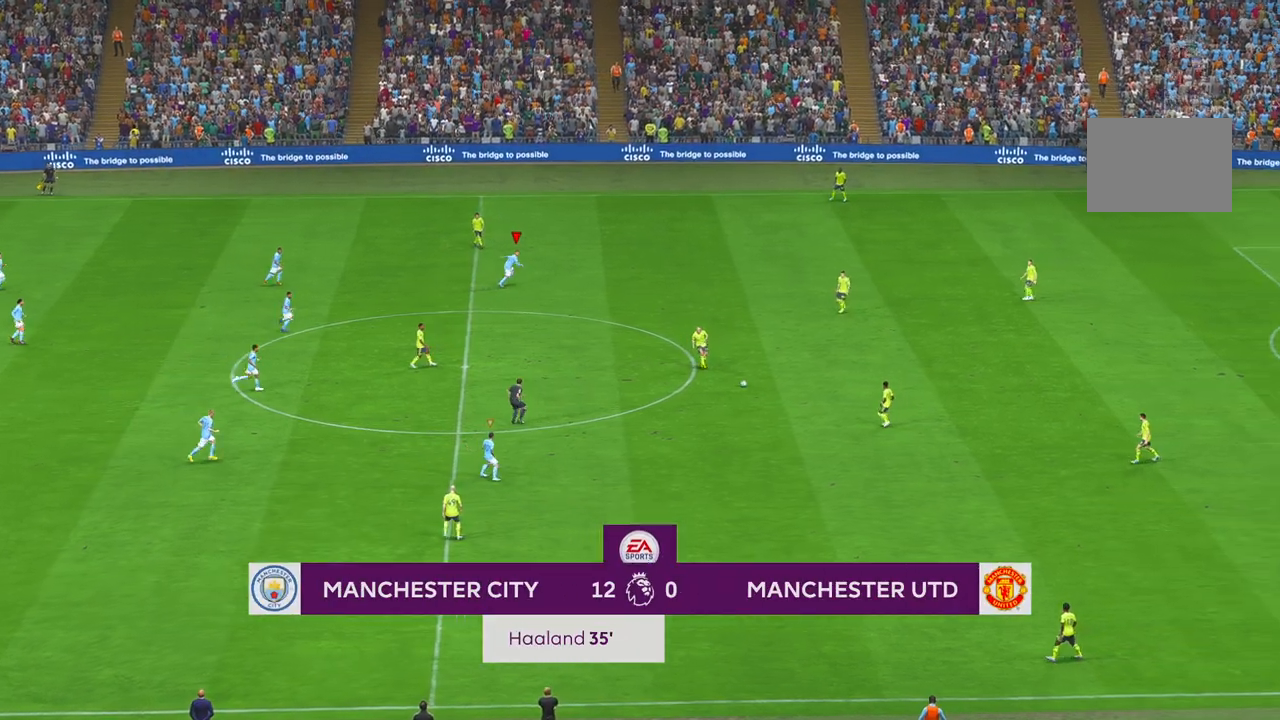
{"dt_ms": 500, "buttons": ["R2"], "left_stick": "up-right", "right_stick": "center", "events": []}
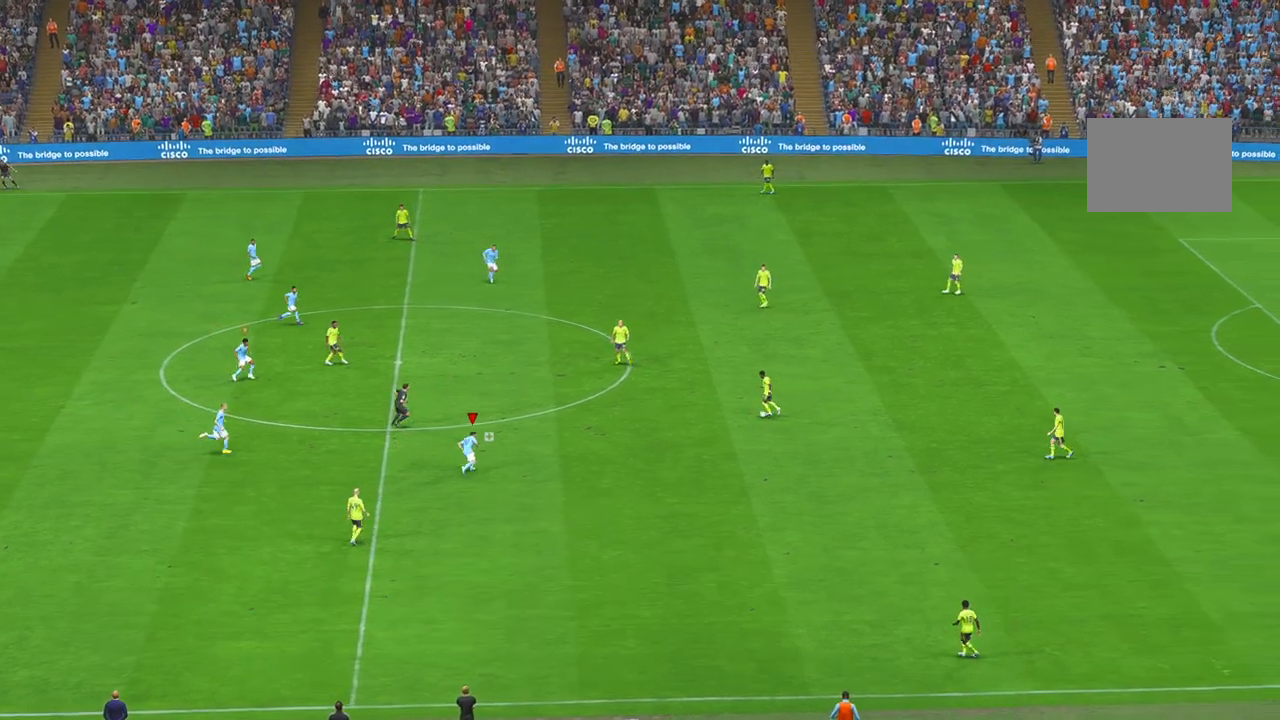
{"dt_ms": 500, "buttons": ["R2"], "left_stick": "up-right", "right_stick": "center", "events": []}
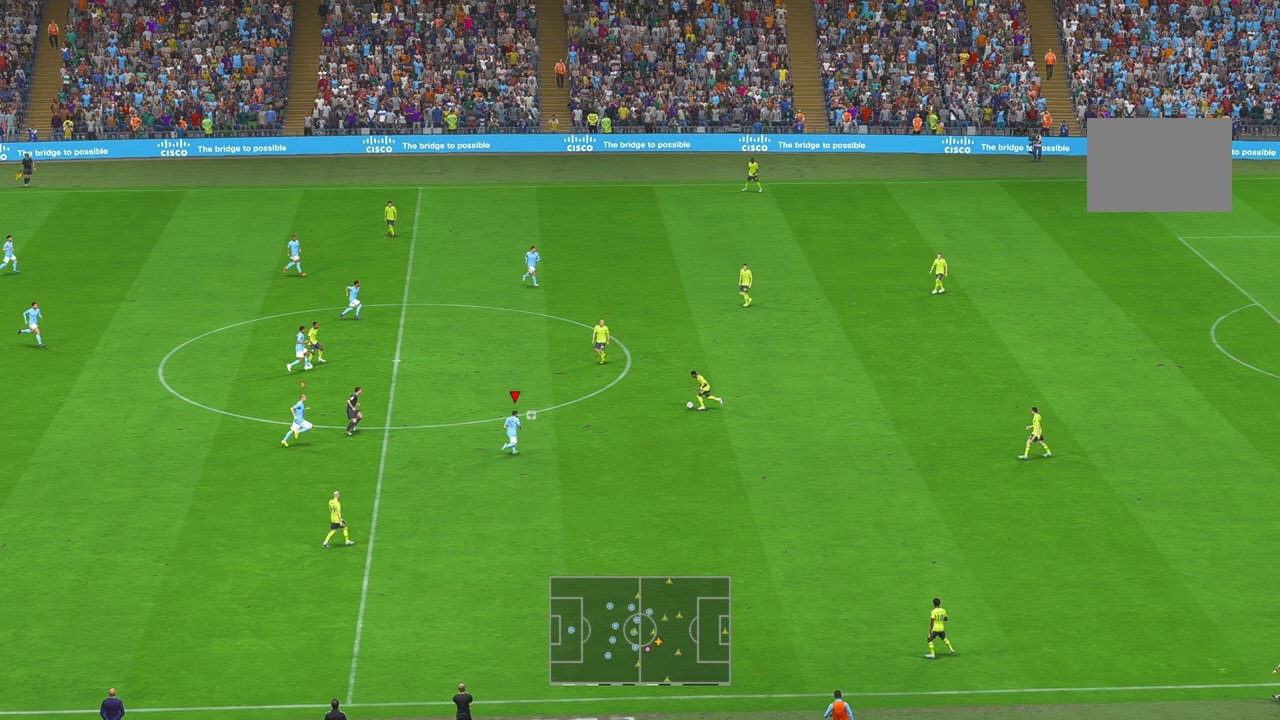
{"dt_ms": 500, "buttons": ["R2"], "left_stick": "up", "right_stick": "center", "events": [[233, "left_stick", "up"]]}
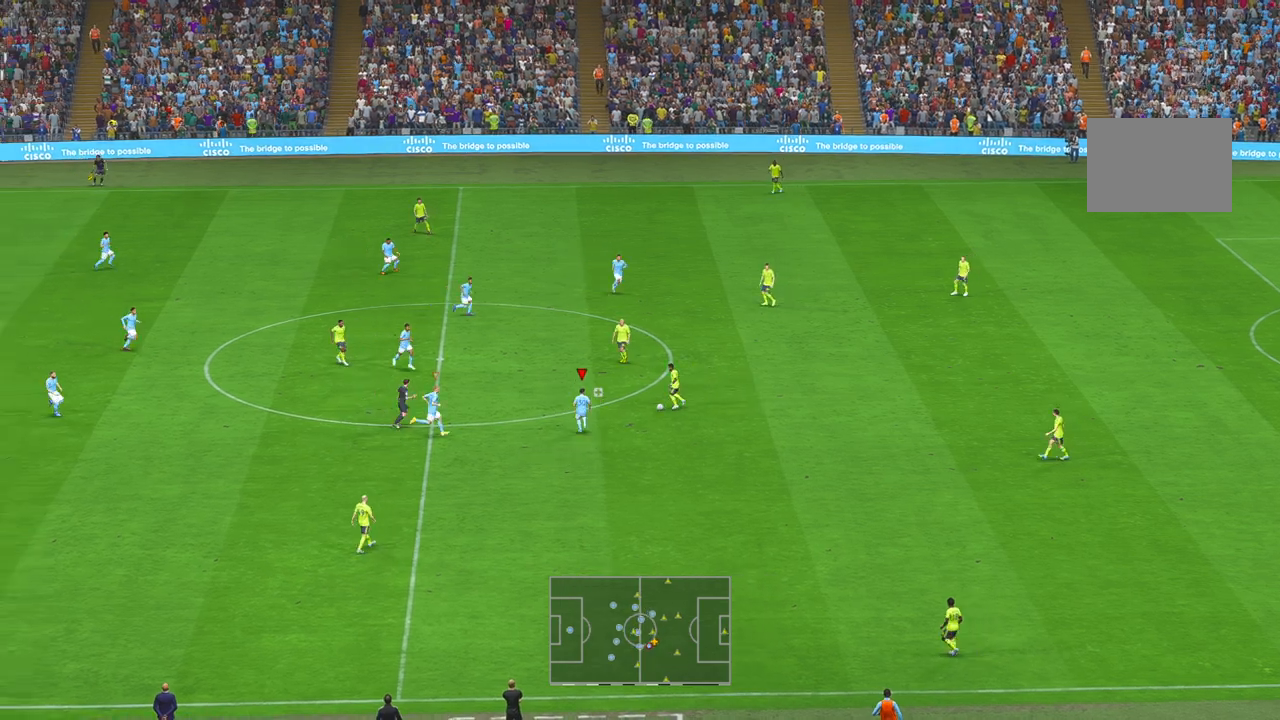
{"dt_ms": 500, "buttons": ["R2"], "left_stick": "up-right", "right_stick": "center", "events": [[217, "left_stick", "up-right"]]}
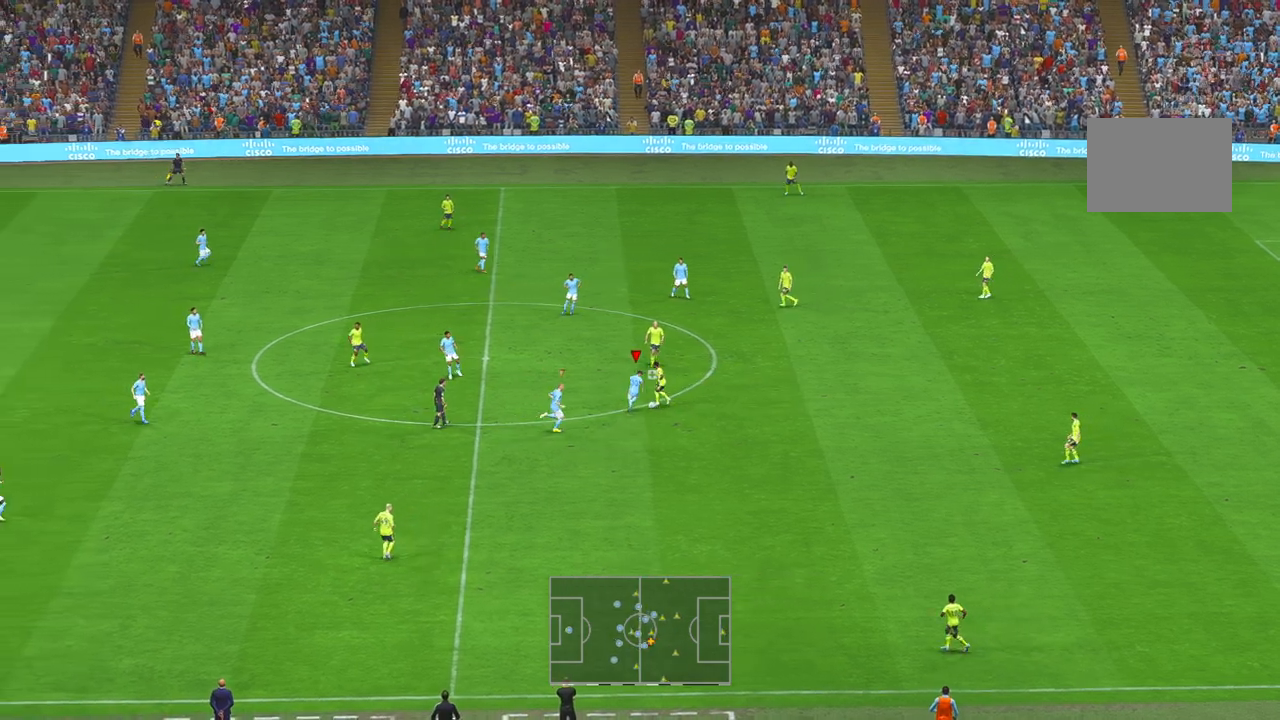
{"dt_ms": 500, "buttons": ["Y", "R2"], "left_stick": "right", "right_stick": "center", "events": [[417, "left_stick", "right"], [467, "Y", "down"]]}
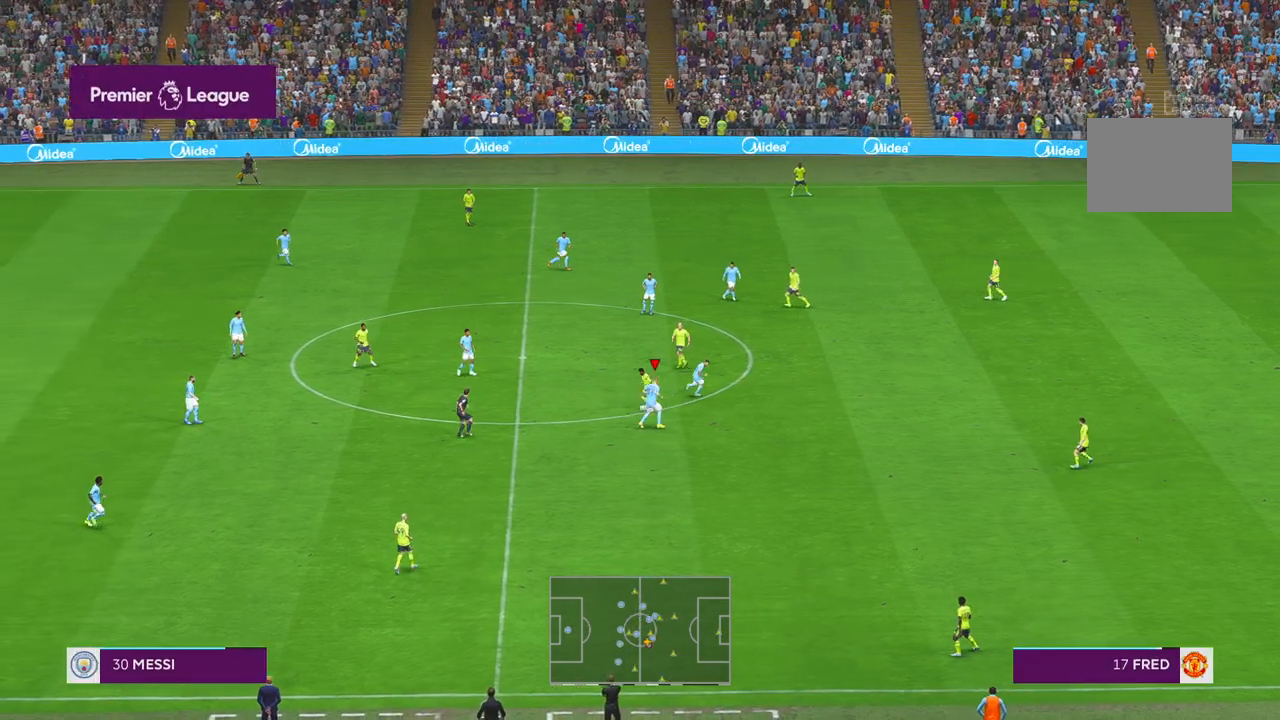
{"dt_ms": 500, "buttons": ["R2"], "left_stick": "down-left", "right_stick": "center", "events": [[33, "Y", "up"], [200, "left_stick", "up"], [283, "left_stick", "left"], [433, "left_stick", "down-left"]]}
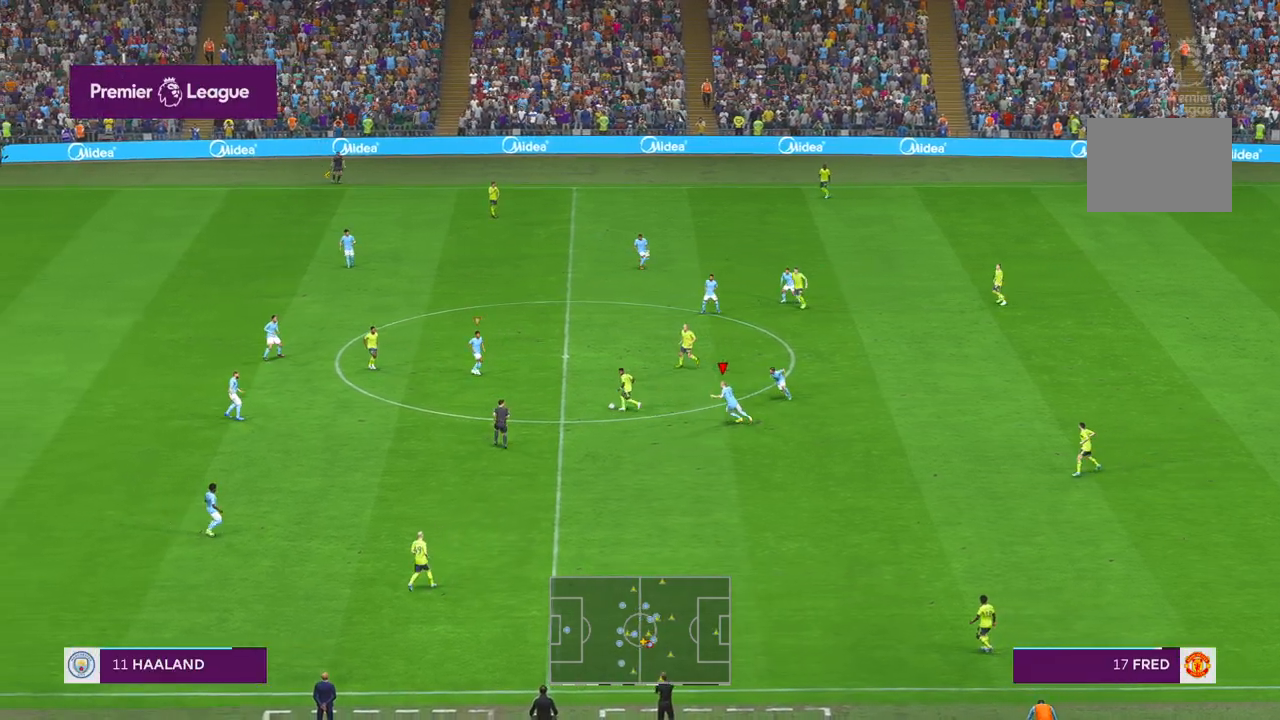
{"dt_ms": 500, "buttons": ["R2"], "left_stick": "down", "right_stick": "center"}
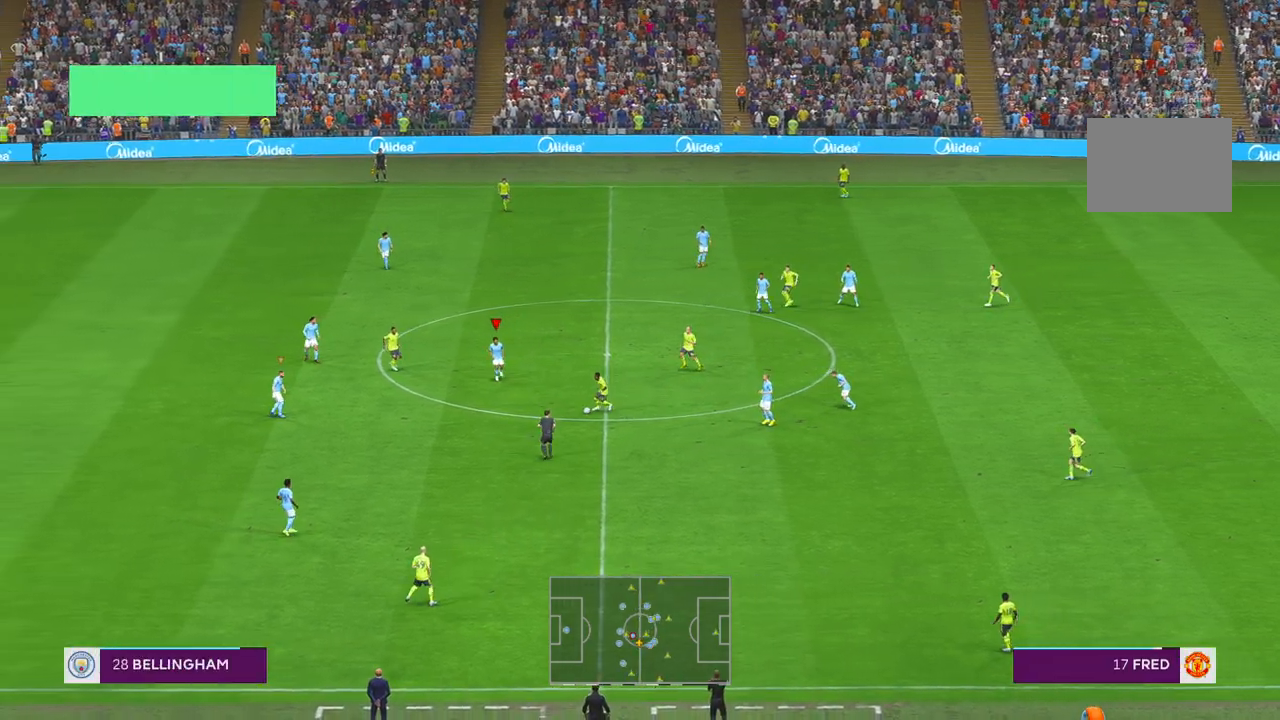
{"dt_ms": 500, "buttons": ["R2"], "left_stick": "down", "right_stick": "center", "events": []}
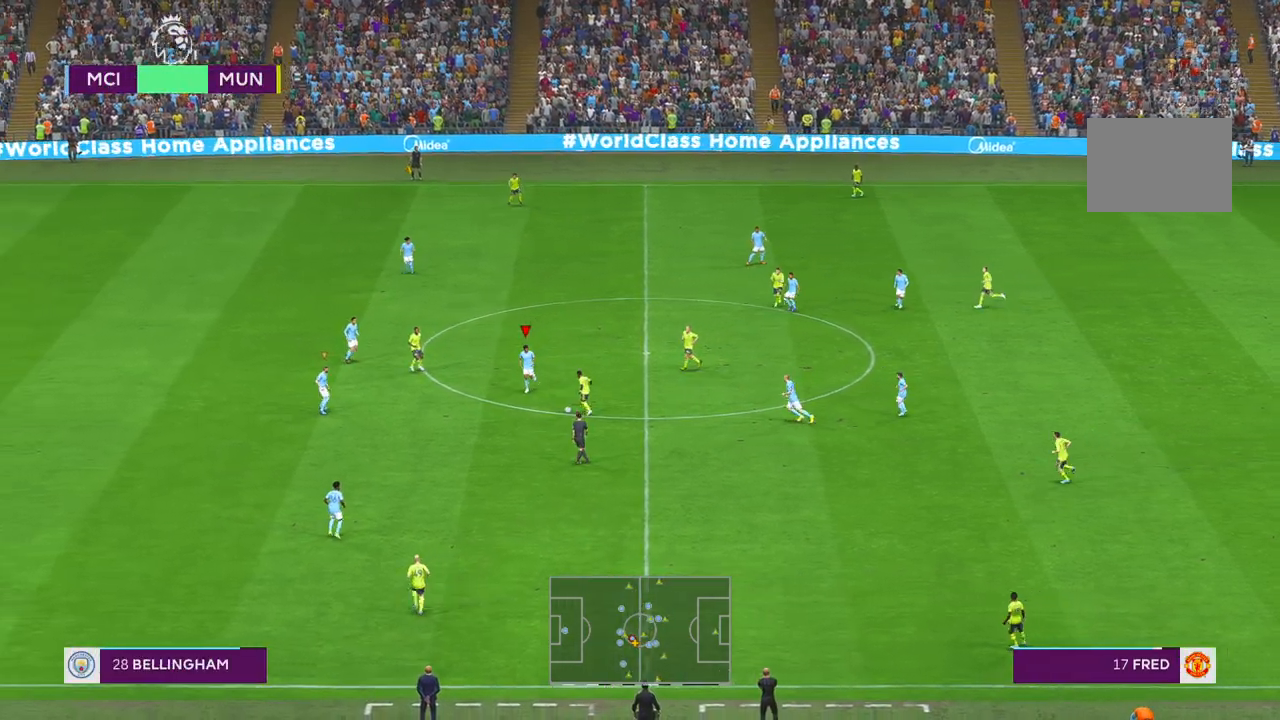
{"dt_ms": 500, "buttons": ["R2"], "left_stick": "down", "right_stick": "center", "events": []}
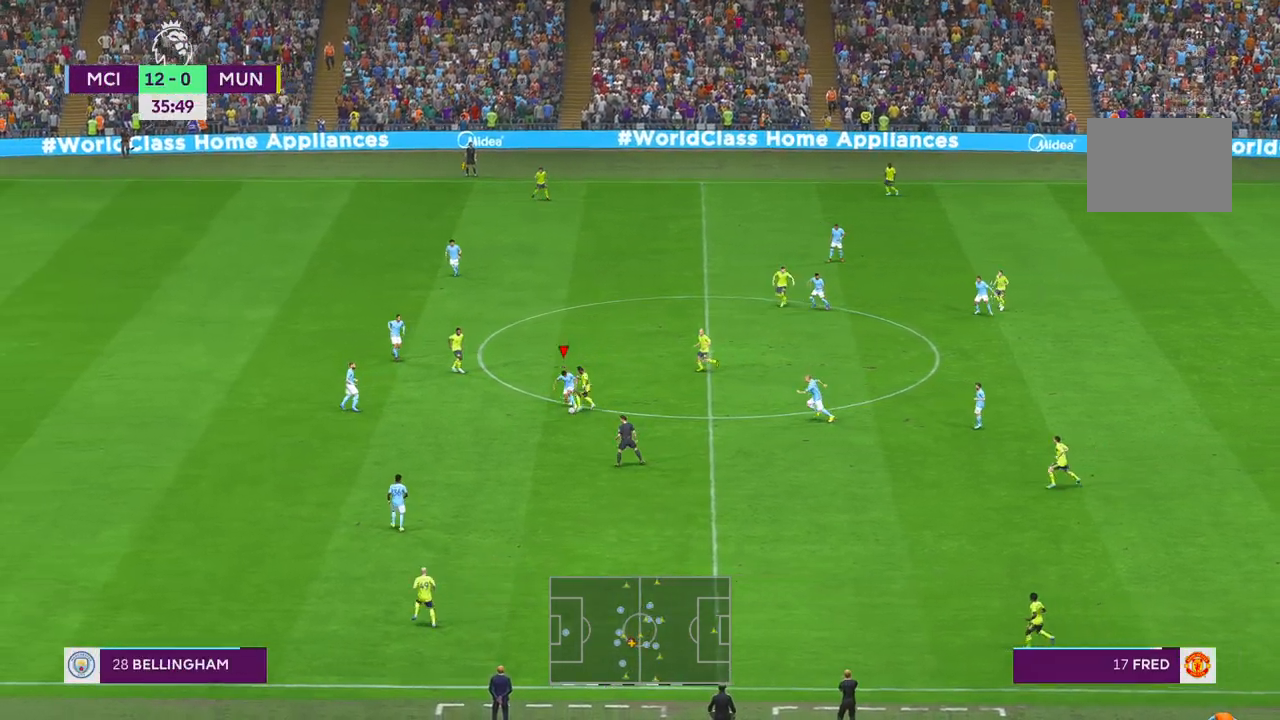
{"dt_ms": 500, "buttons": ["R2"], "left_stick": "center", "right_stick": "center", "events": [[283, "left_stick", "center"]]}
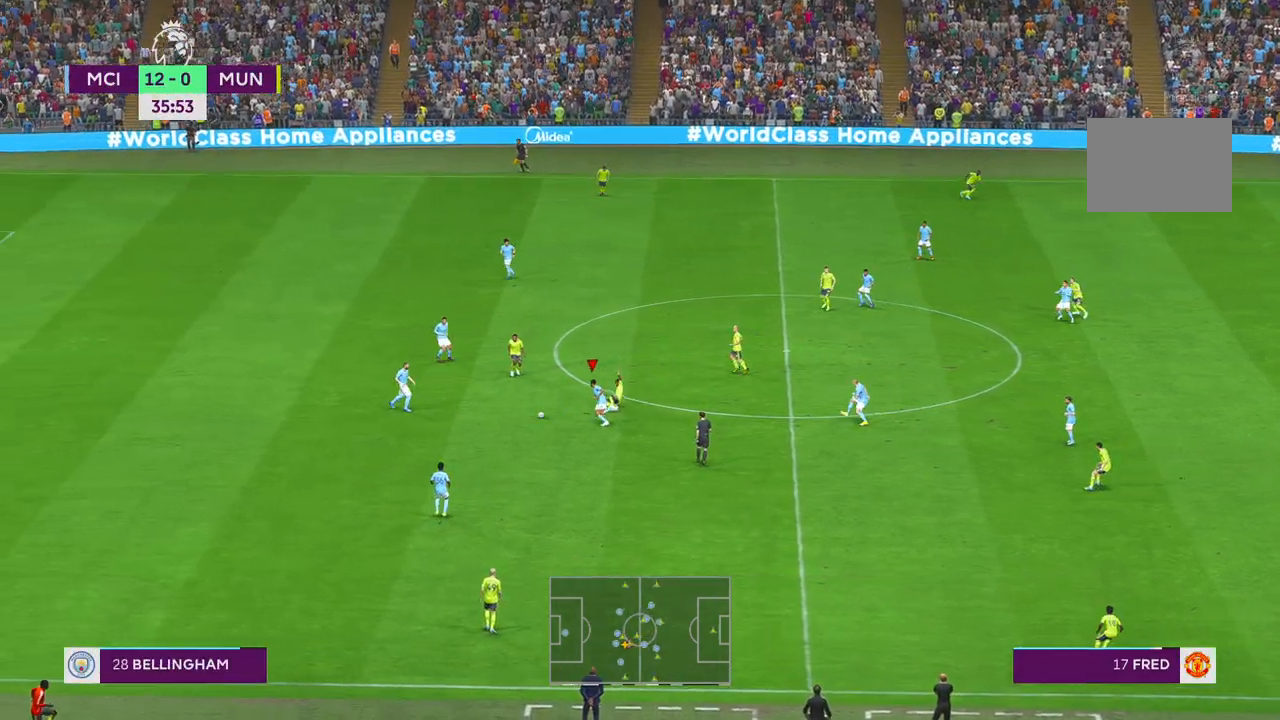
{"dt_ms": 500, "buttons": ["R2"], "left_stick": "down-right", "right_stick": "center", "events": [[150, "left_stick", "down-right"]]}
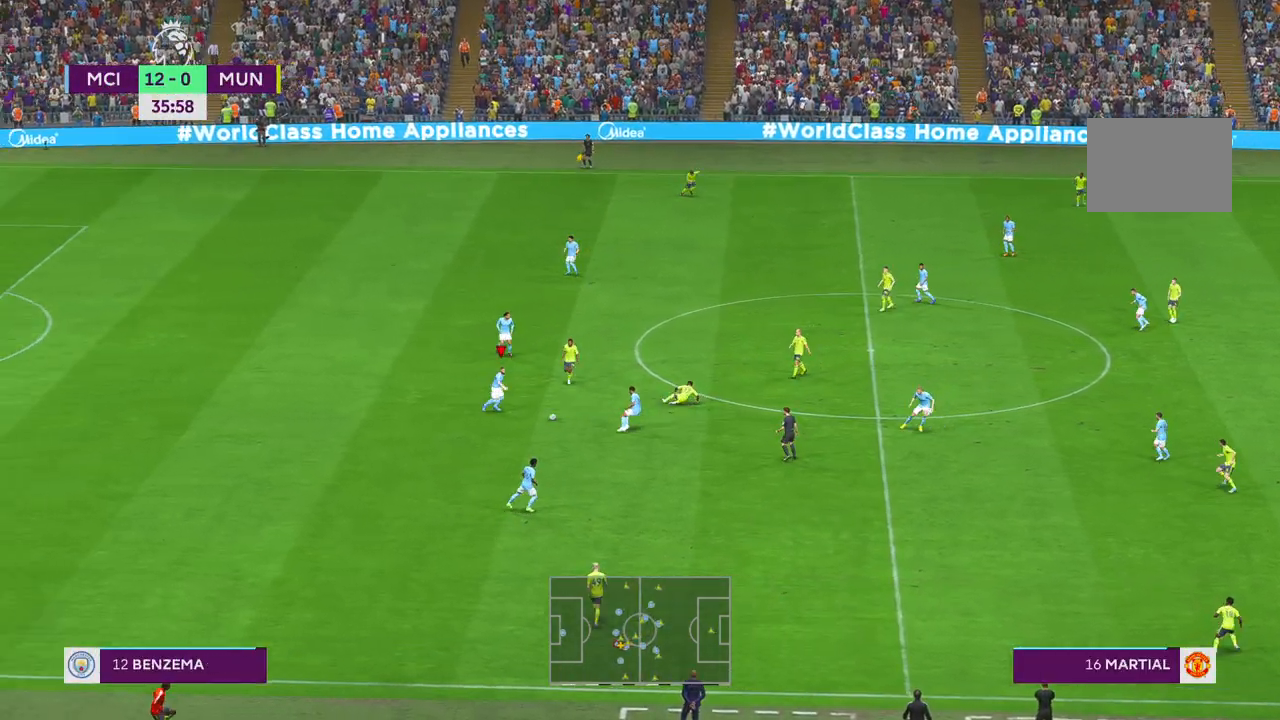
{"dt_ms": 500, "buttons": ["R2"], "left_stick": "down-right", "right_stick": "center", "events": [[17, "A", "down"], [183, "A", "up"]]}
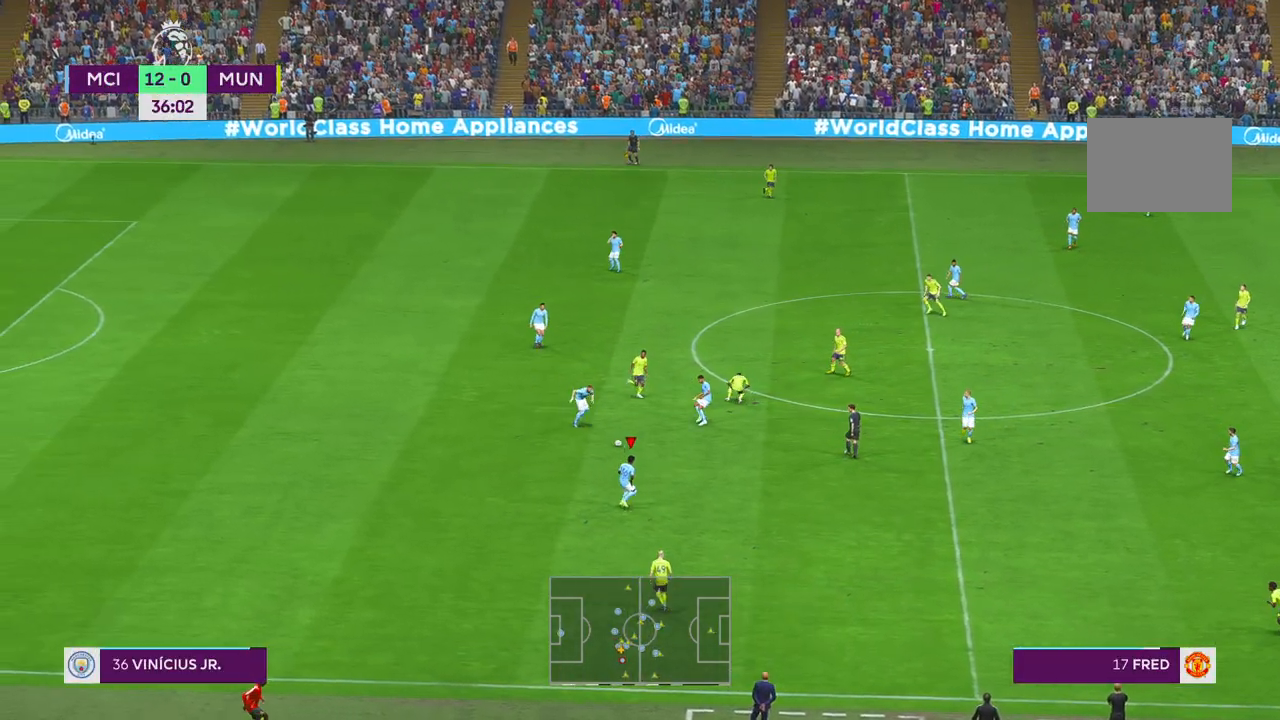
{"dt_ms": 500, "buttons": ["R2"], "left_stick": "right", "right_stick": "center", "events": [[217, "left_stick", "right"]]}
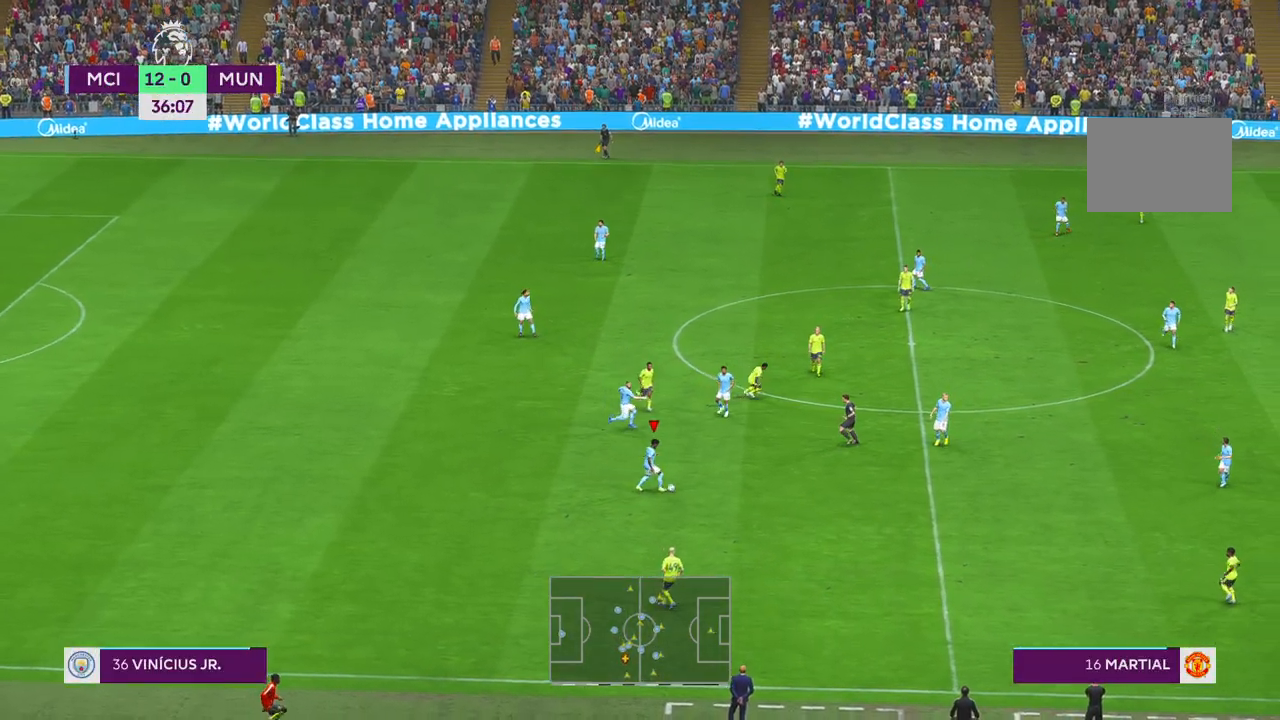
{"dt_ms": 500, "buttons": ["R2"], "left_stick": "right", "right_stick": "center", "events": []}
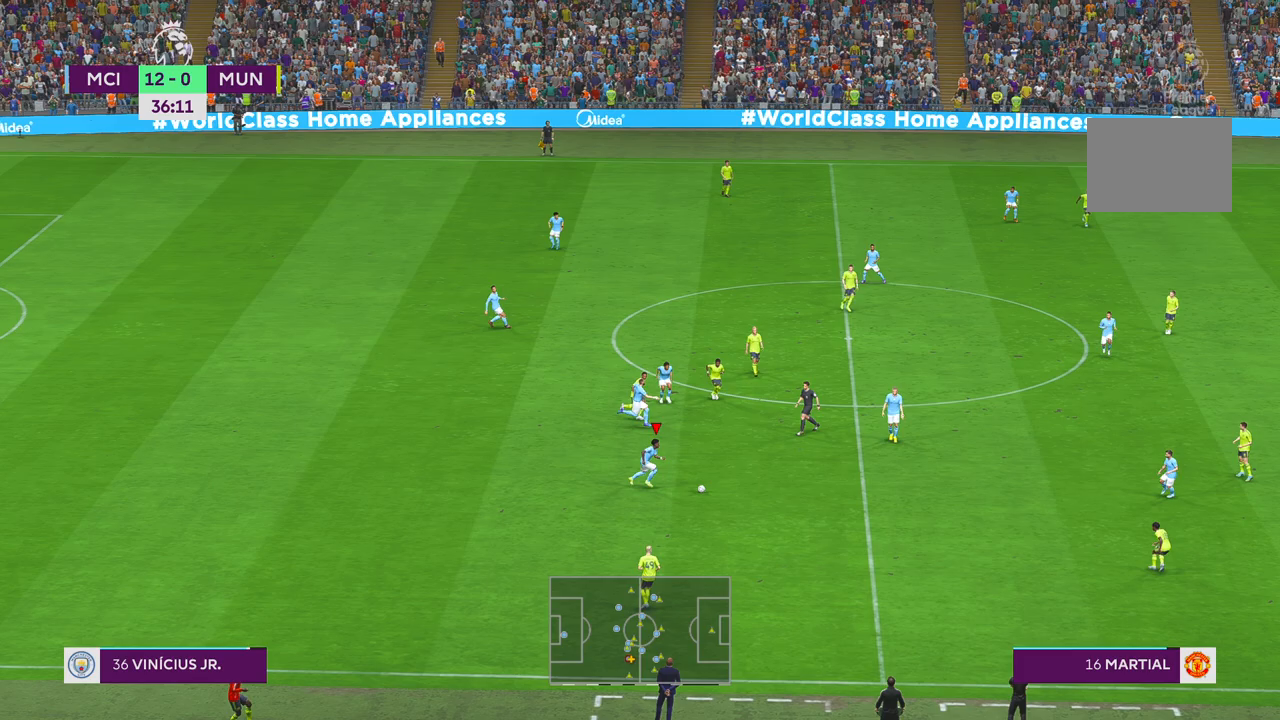
{"dt_ms": 500, "buttons": ["R2"], "left_stick": "up-right", "right_stick": "center", "events": [[217, "left_stick", "up-right"], [283, "Y", "down"], [417, "Y", "up"]]}